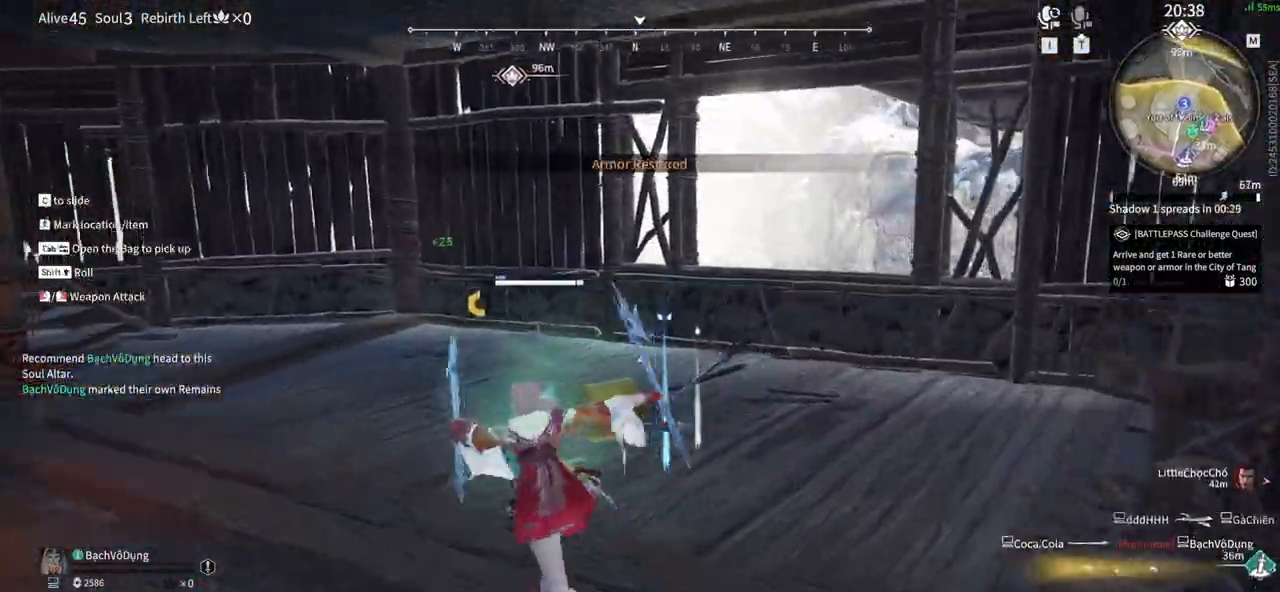
Gameplay with keyboard and mouse; each line is a JSON object with the keys and mouse buttons held at the frame after it. "events" lists presses ("down") and releases ("up") of "1", "2", "3", "4", "5", "a", "alt", "b", "c", "ctrl", "d", "e", "f", "g", "q", "r", "s", "shift", "space", "t", "tab", "tilde", "v", "w", "x", "z", "mouse_left", "mouse_wheel", "mouse_right", "mouse_mb4" and "mouse_mb5" between this image and that frame as [ms after this image, input, new state], when the widget could be followed in between. "mouse_left", "mouse_wheel", "mouse_right", "mouse_mb4", "mouse_mb5" = the "left", "wheel", "right", "mb4", "mb5" buttons of the "mouse" list. No other keys are recorded. "wheel" means that the mouse wheel is clicked or scrolled. Mouse movement is not recorded.
{"keys": ["a", "s"], "mouse": [], "events": [[100, "e", "up"], [100, "w", "up"], [150, "e", "down"], [283, "e", "up"], [333, "e", "down"], [483, "e", "up"], [483, "s", "down"]]}
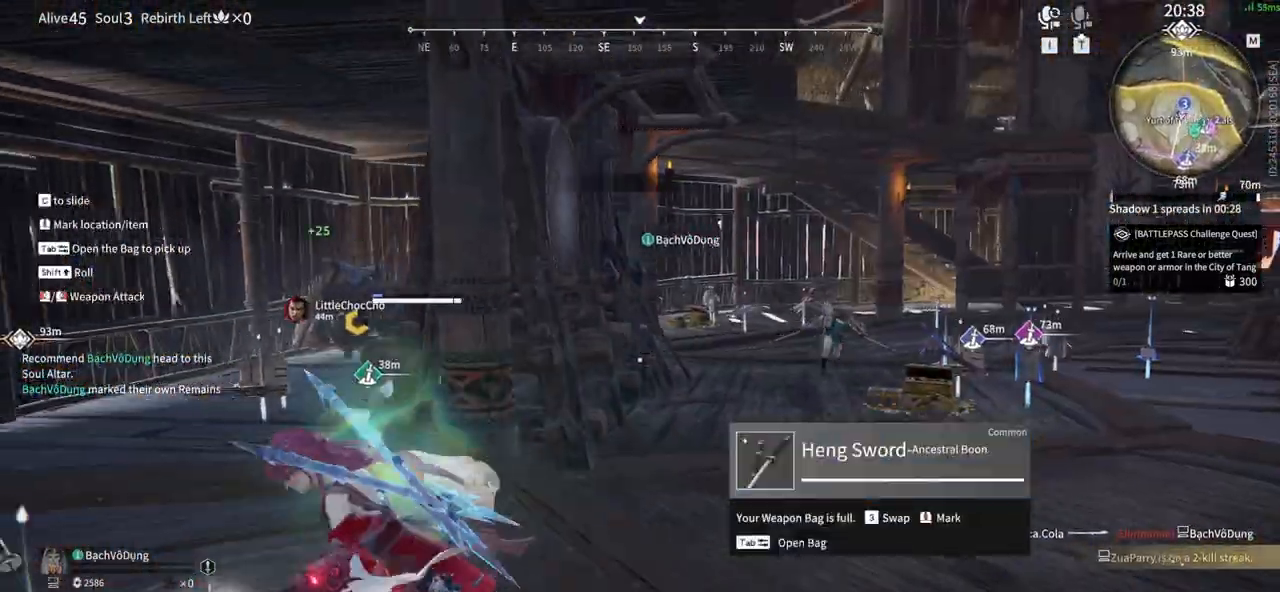
{"keys": [], "mouse": ["right"], "events": [[250, "mouse_right", "down"], [350, "a", "up"], [350, "s", "up"]]}
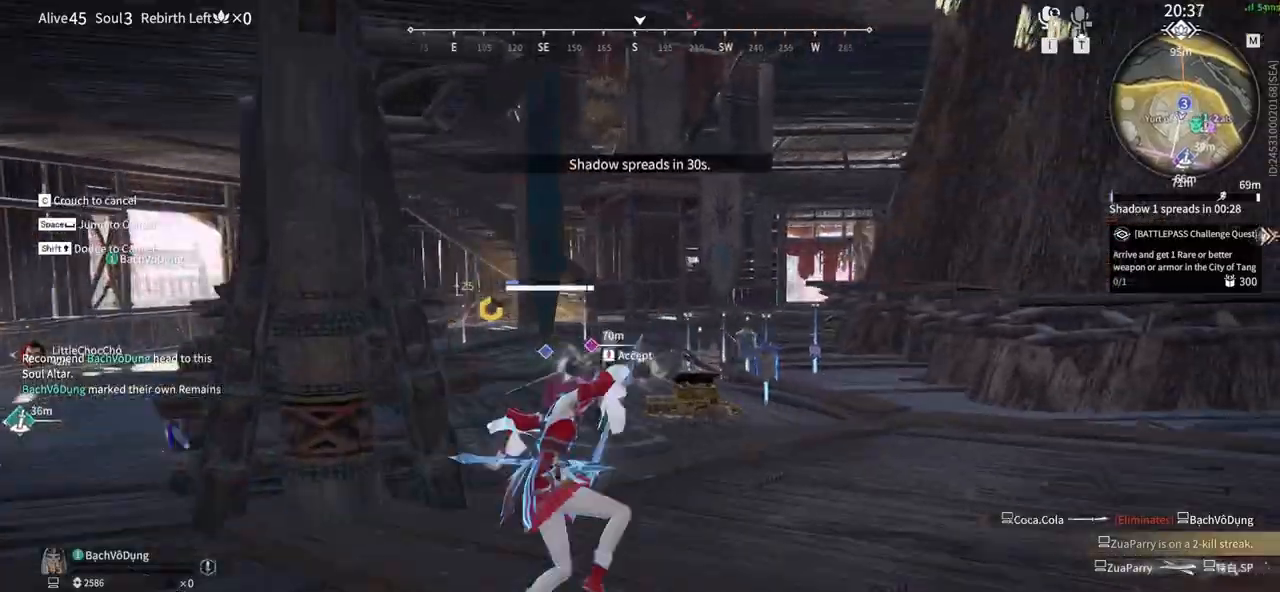
{"keys": ["g", "space"], "mouse": ["left", "right"], "events": [[233, "space", "down"], [267, "g", "down"], [267, "mouse_left", "down"]]}
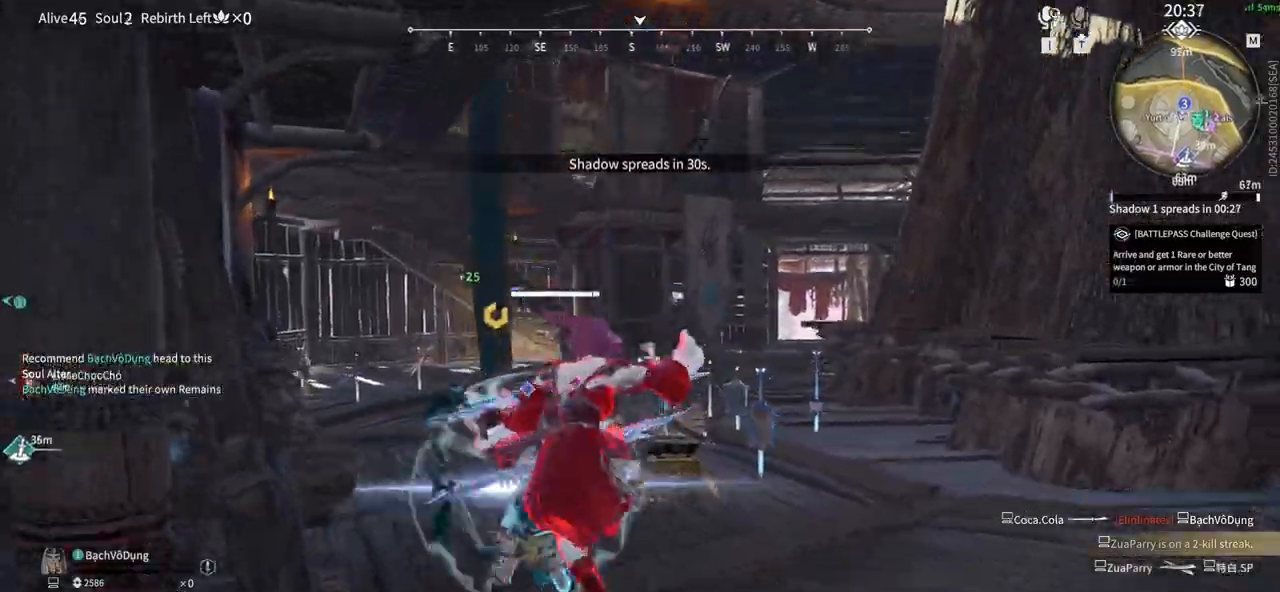
{"keys": [], "mouse": [], "events": [[50, "space", "up"], [100, "mouse_left", "up"], [100, "mouse_right", "up"], [150, "g", "up"], [383, "mouse_left", "down"], [483, "mouse_left", "up"]]}
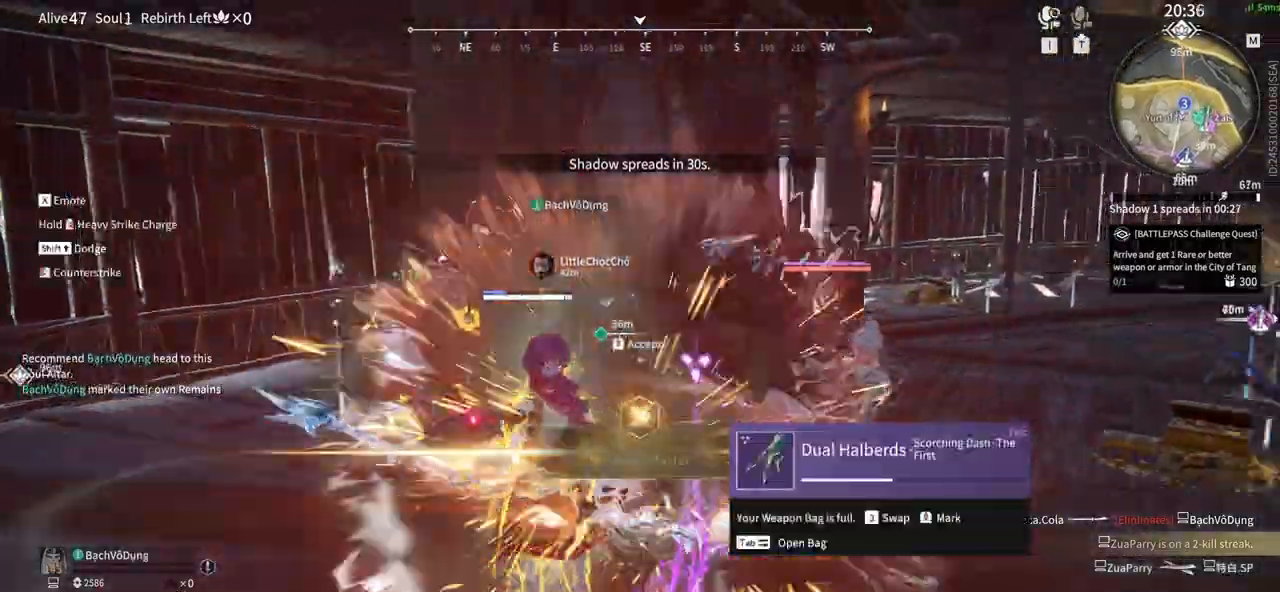
{"keys": ["w"], "mouse": ["left"], "events": [[17, "mouse_left", "down"], [117, "mouse_left", "up"], [217, "w", "down"], [300, "mouse_left", "down"], [450, "mouse_left", "up"], [500, "mouse_left", "down"]]}
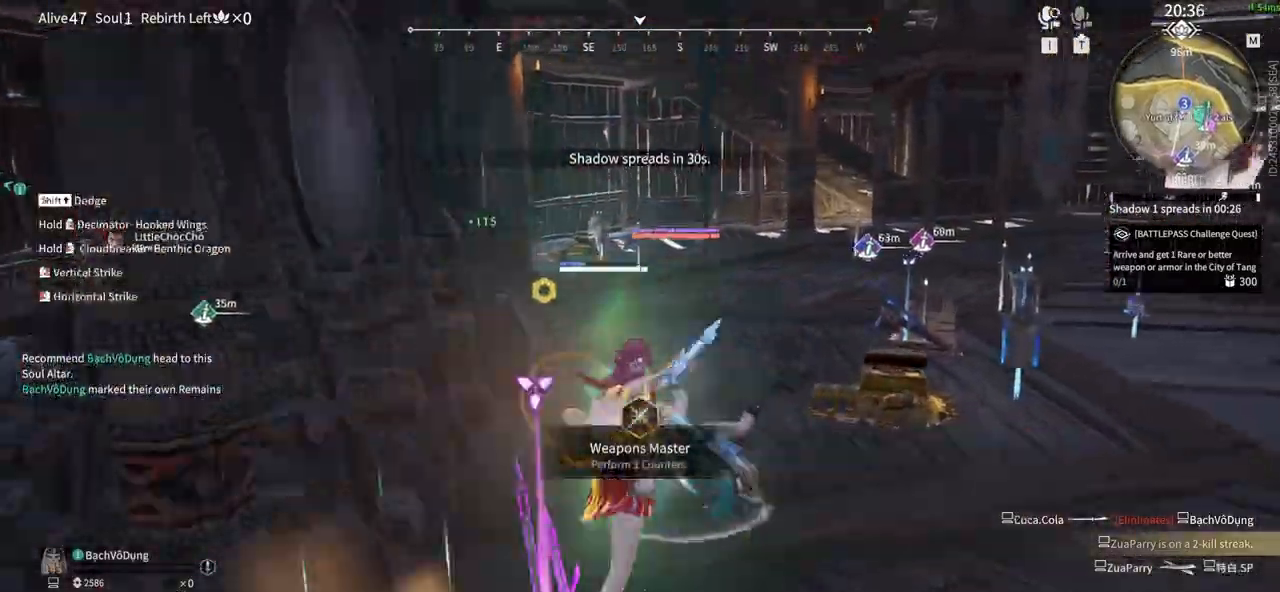
{"keys": [], "mouse": ["left"], "events": [[183, "mouse_left", "up"], [233, "mouse_left", "down"], [267, "w", "up"], [367, "mouse_left", "up"], [467, "mouse_left", "down"]]}